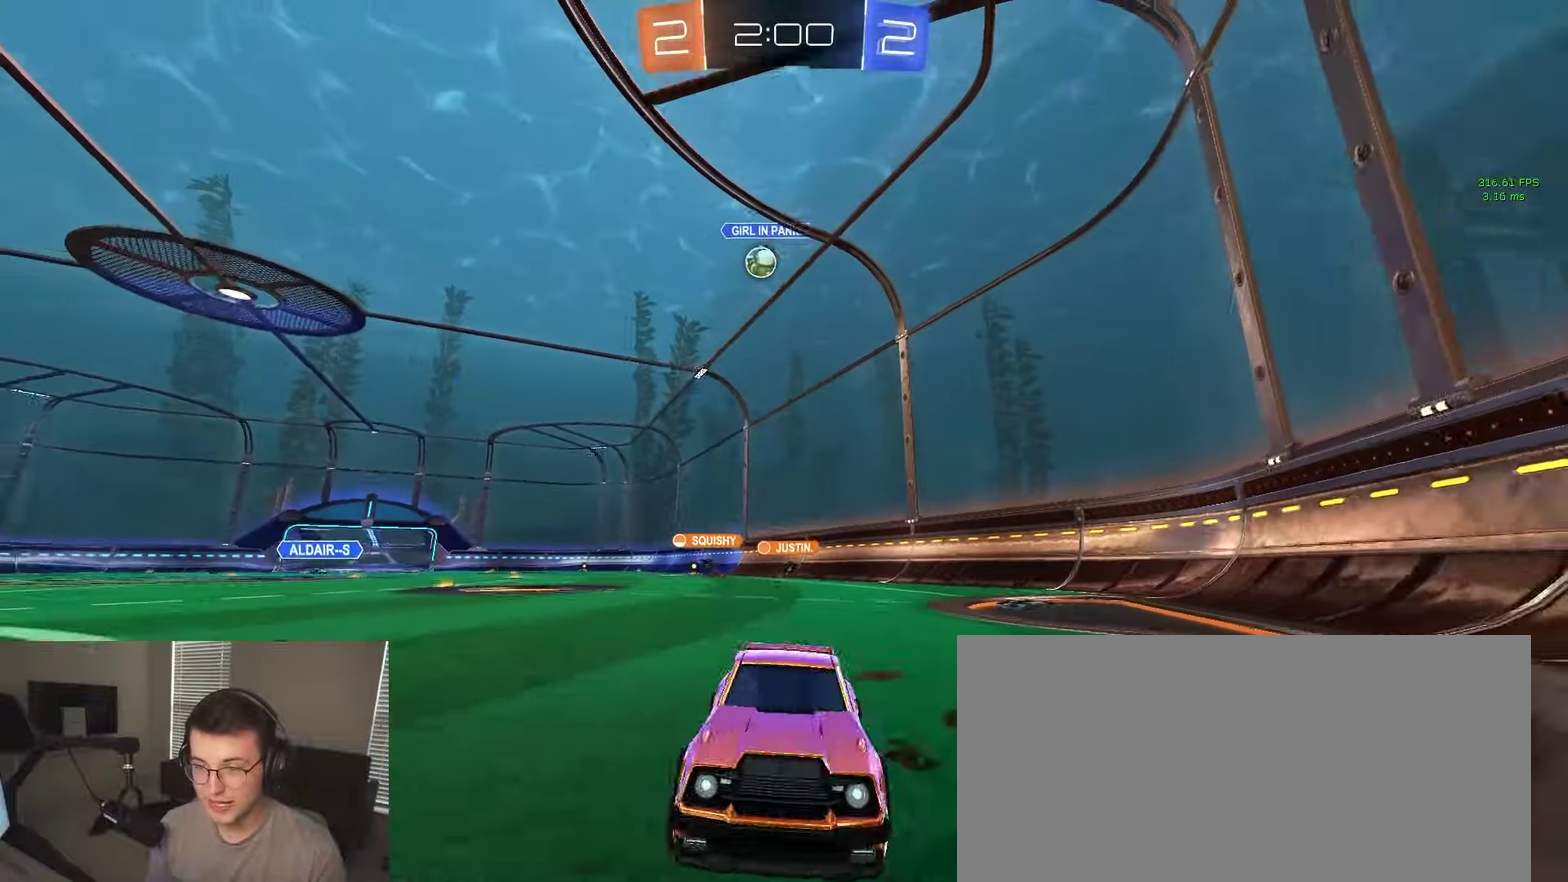
Gameplay with a controller (PlayStation layout); each line is a JSON object with the inputs held at the frame after it. "events" lists button and stick changes between this image and that frame as [ms after this image, input, new state], when the widget could be followed in between. Not read: L1 R1 SELECT.
{"buttons": ["R2"], "left_stick": "left", "right_stick": "center", "events": [[317, "L2", "down"], [317, "R2", "up"], [317, "left_stick", "center"], [367, "left_stick", "left"], [433, "R2", "down"], [467, "L2", "up"]]}
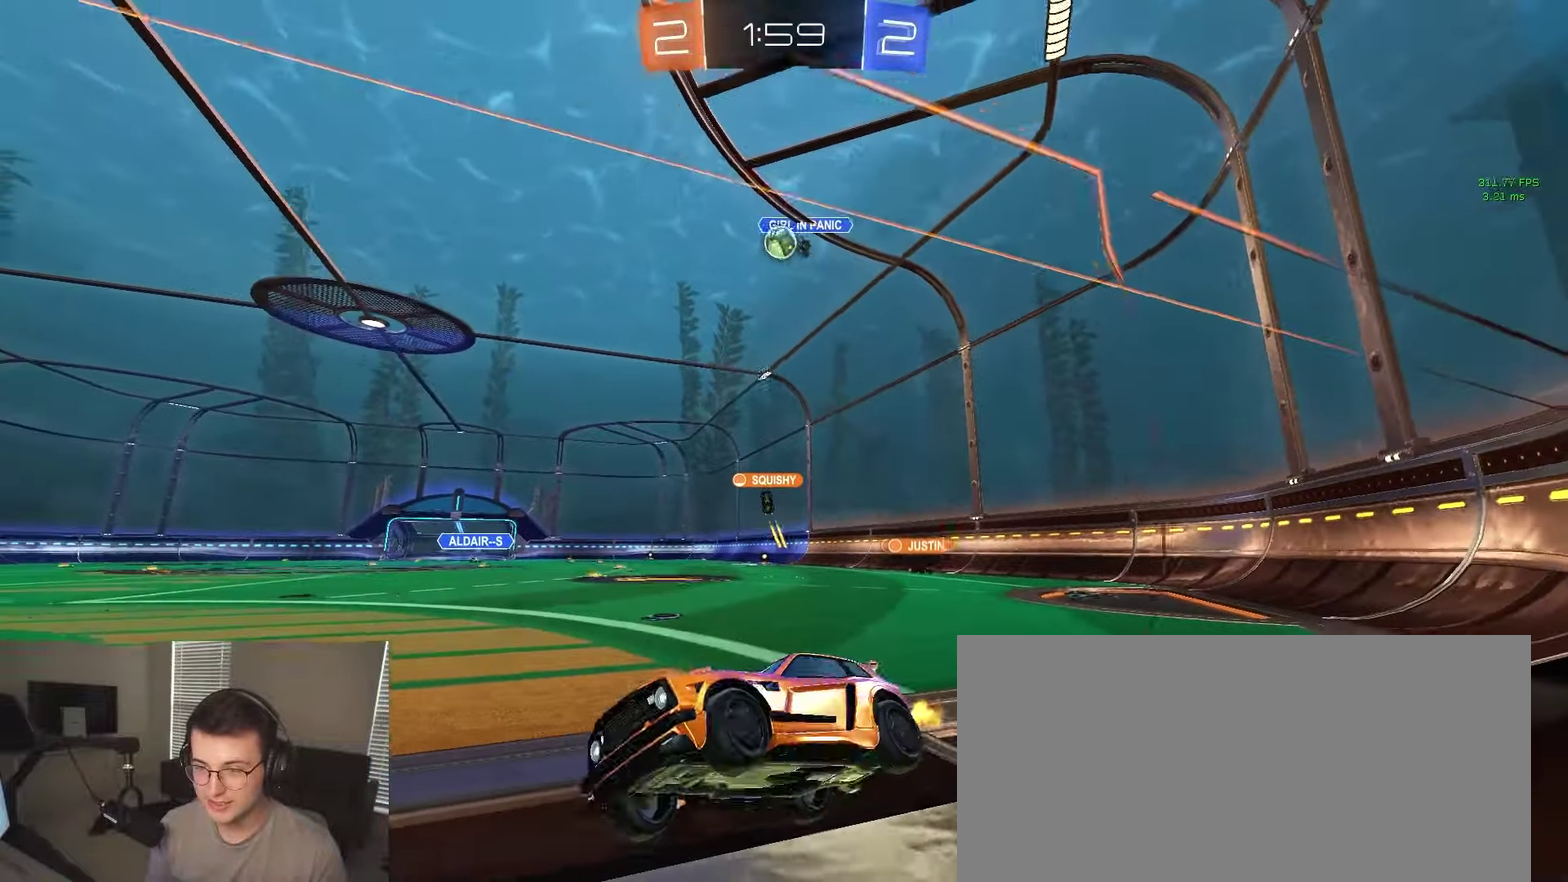
{"buttons": ["R2"], "left_stick": "center", "right_stick": "center", "events": [[283, "left_stick", "center"], [383, "left_stick", "left"], [467, "left_stick", "center"]]}
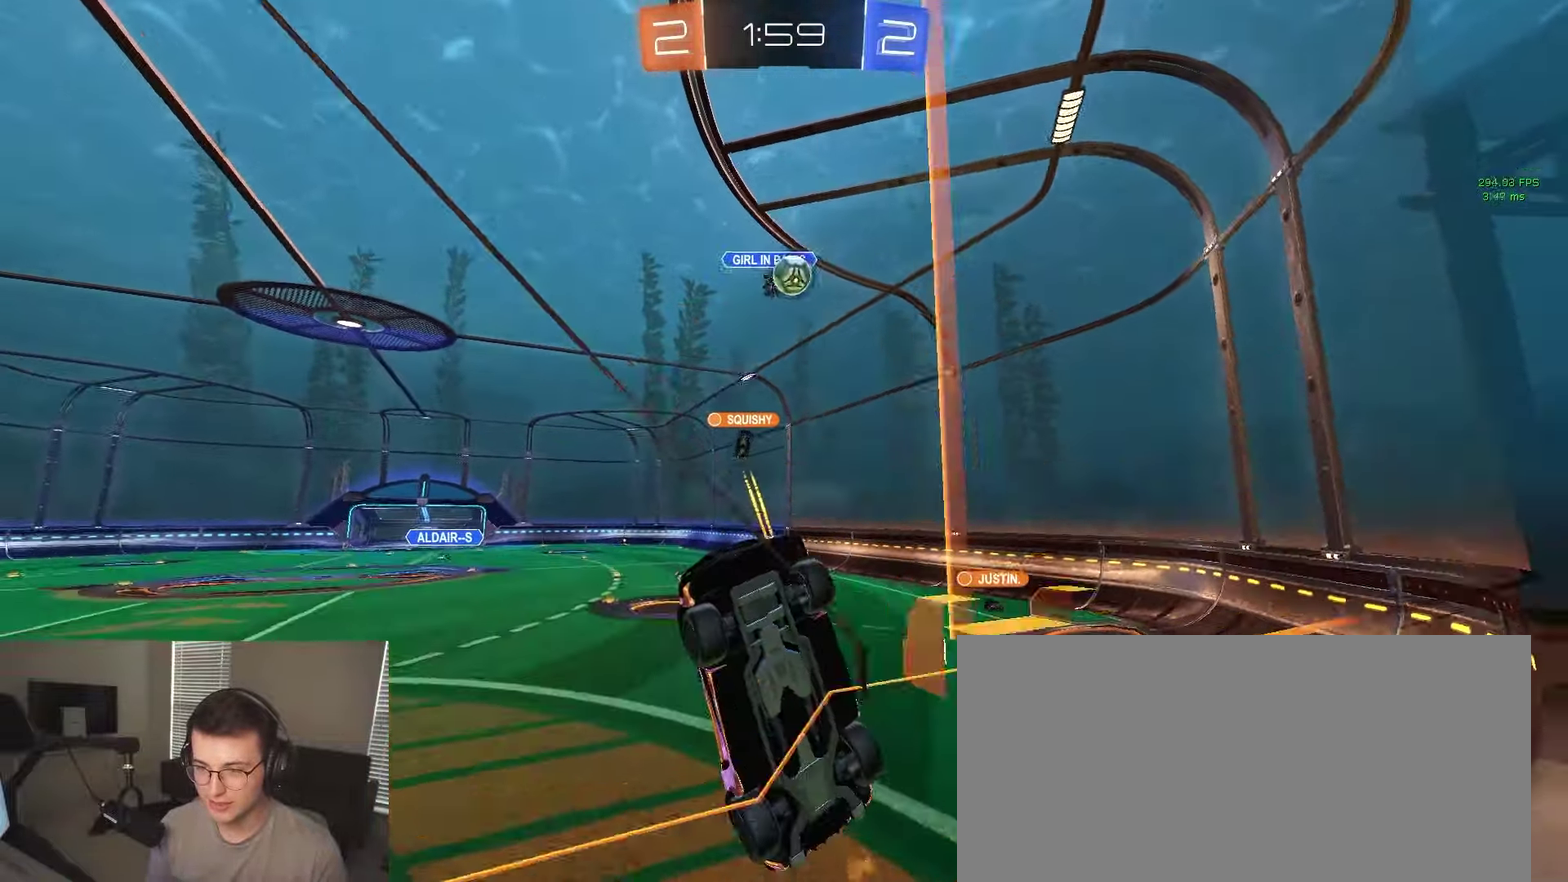
{"buttons": ["R2"], "left_stick": "right", "right_stick": "center", "events": [[67, "left_stick", "right"], [150, "SQUARE", "down"], [317, "SQUARE", "up"]]}
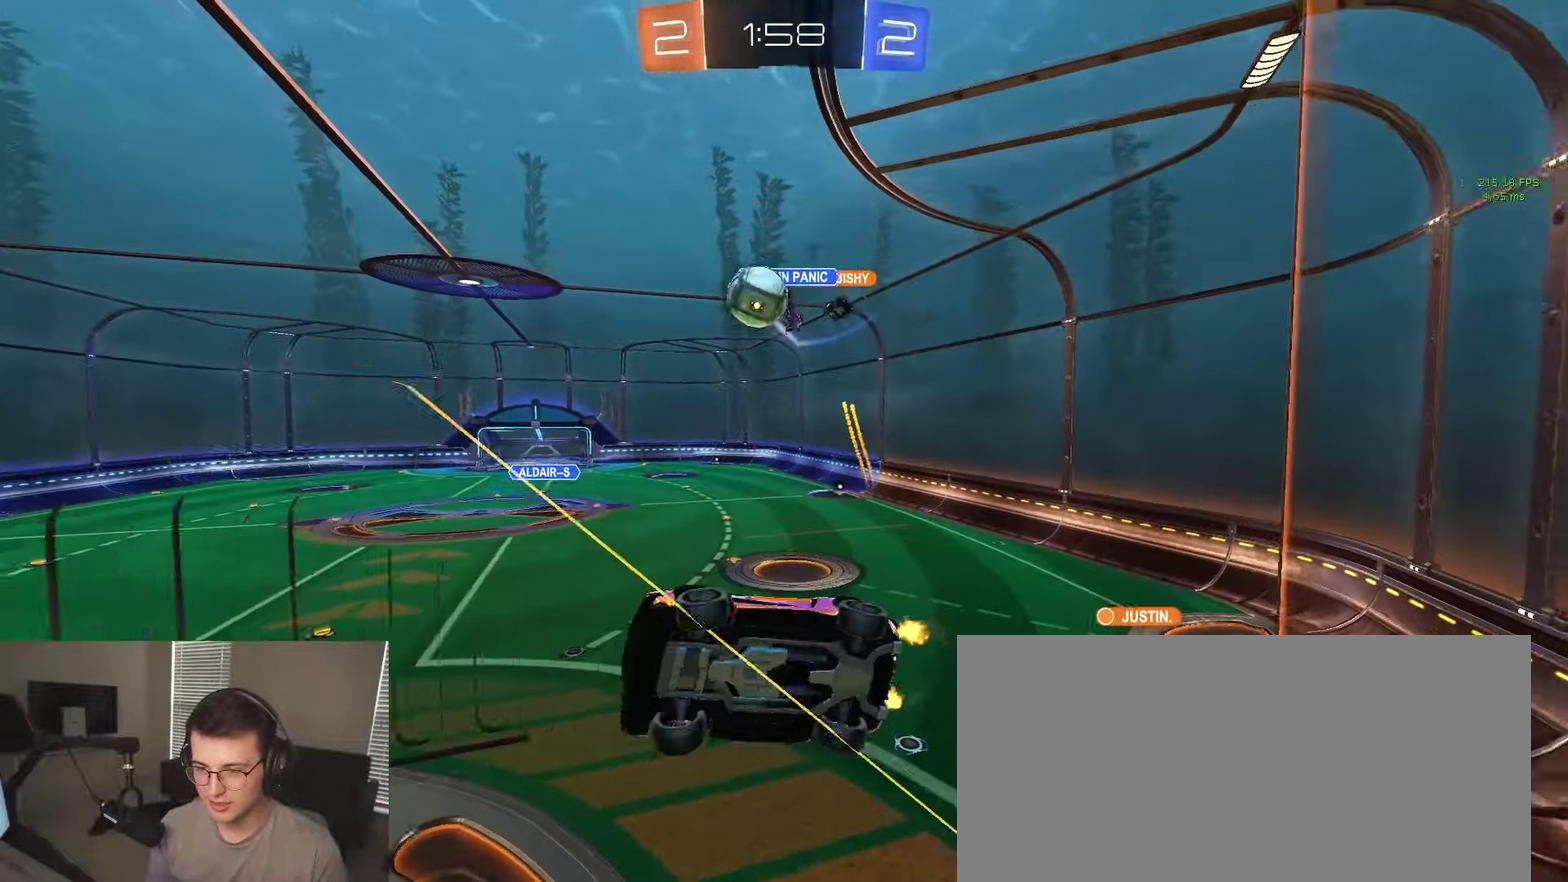
{"buttons": ["L2"], "left_stick": "center", "right_stick": "center", "events": [[233, "L2", "down"], [233, "left_stick", "left"], [400, "R2", "up"], [483, "left_stick", "center"]]}
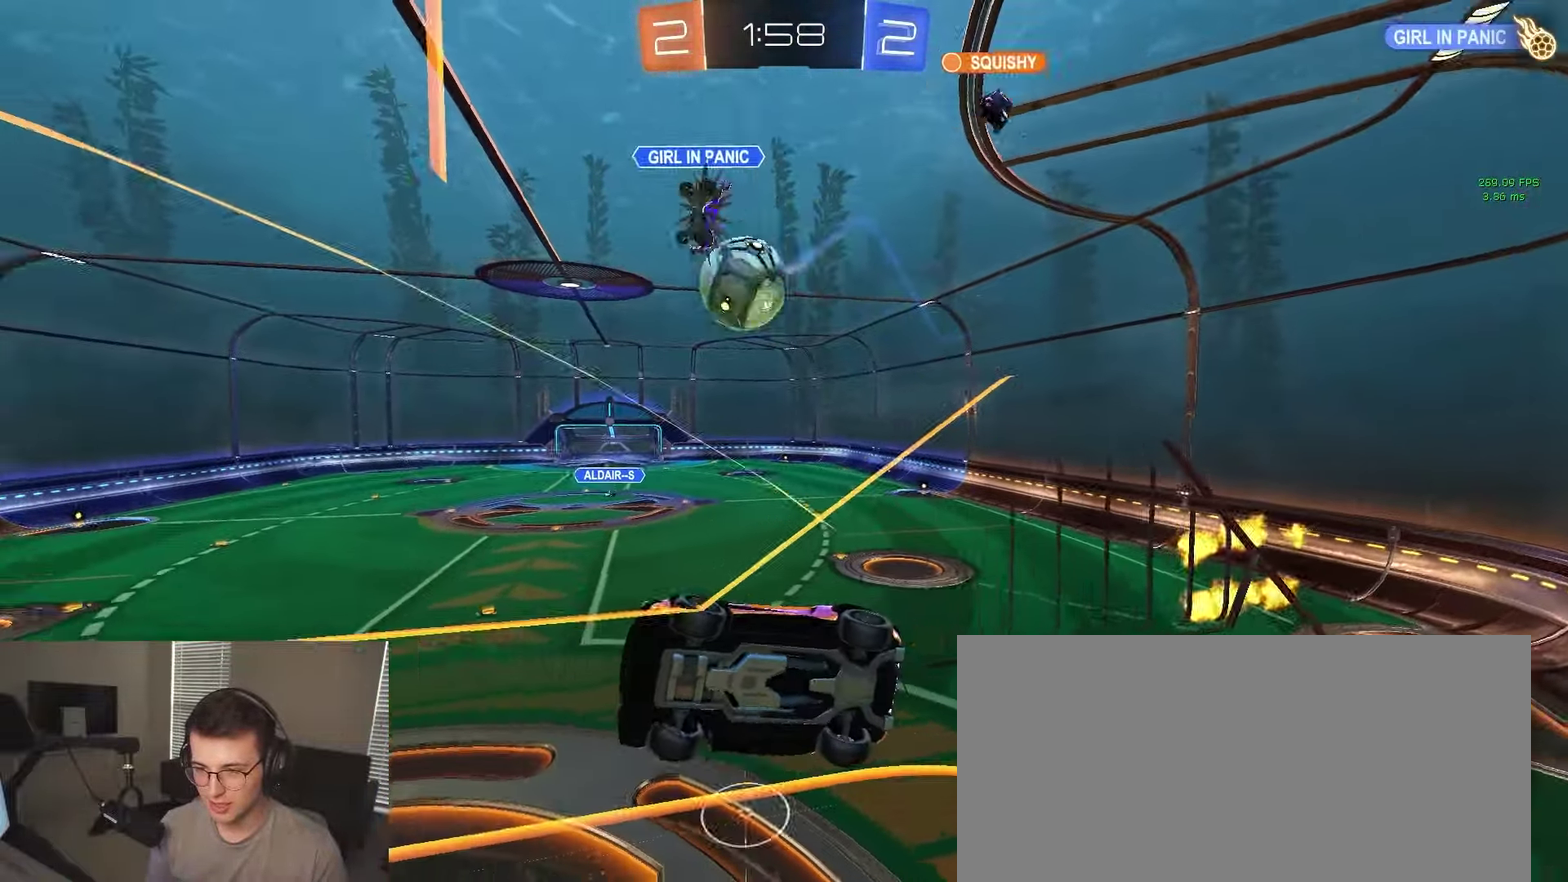
{"buttons": ["R2"], "left_stick": "center", "right_stick": "center"}
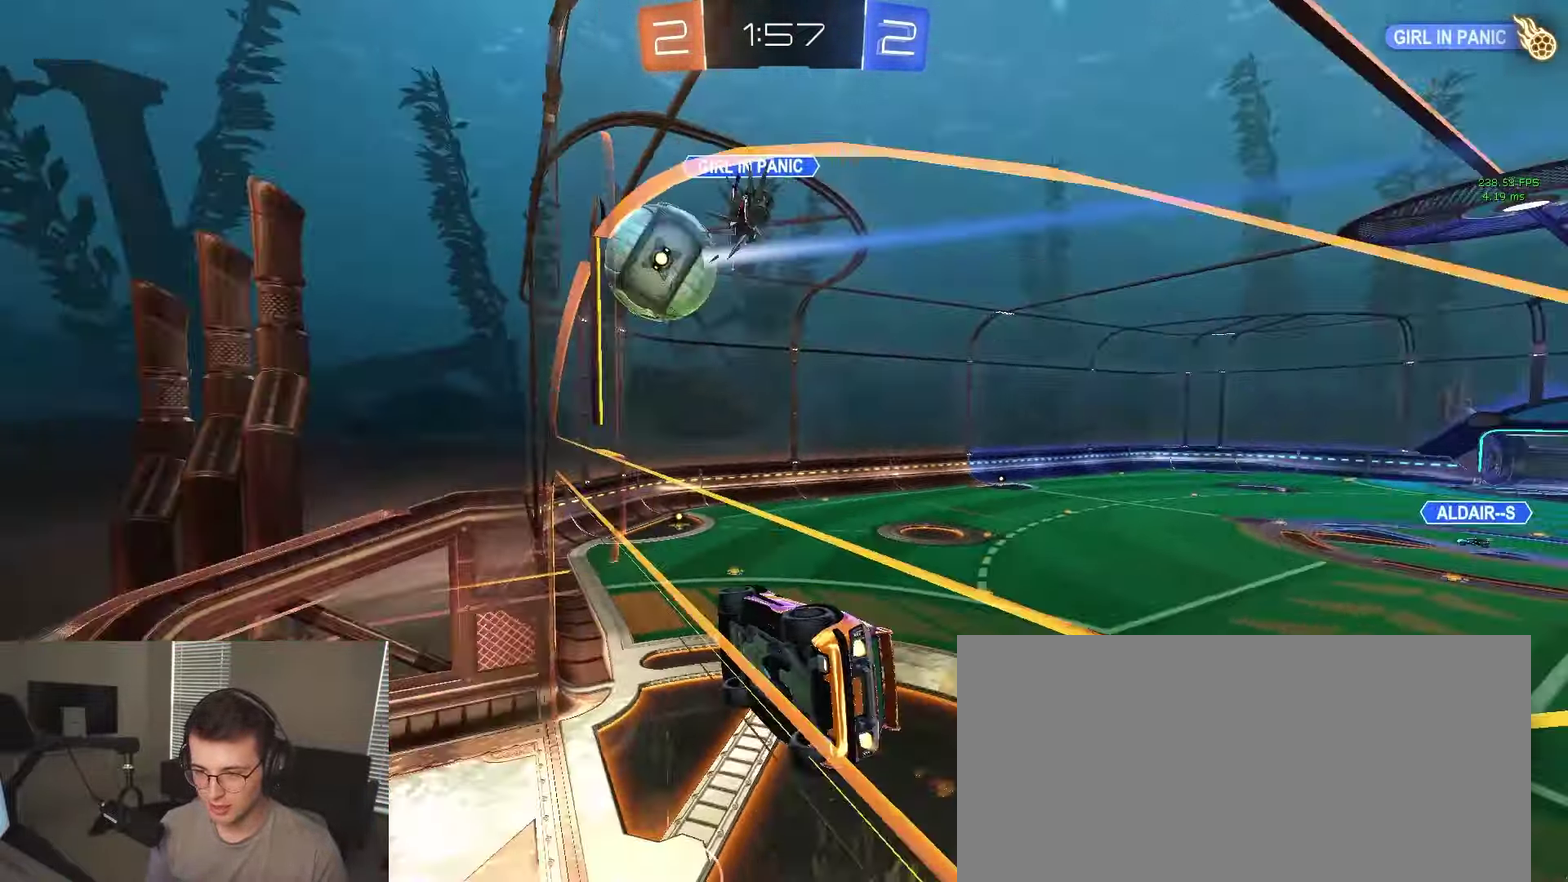
{"buttons": ["R2"], "left_stick": "up-left", "right_stick": "center"}
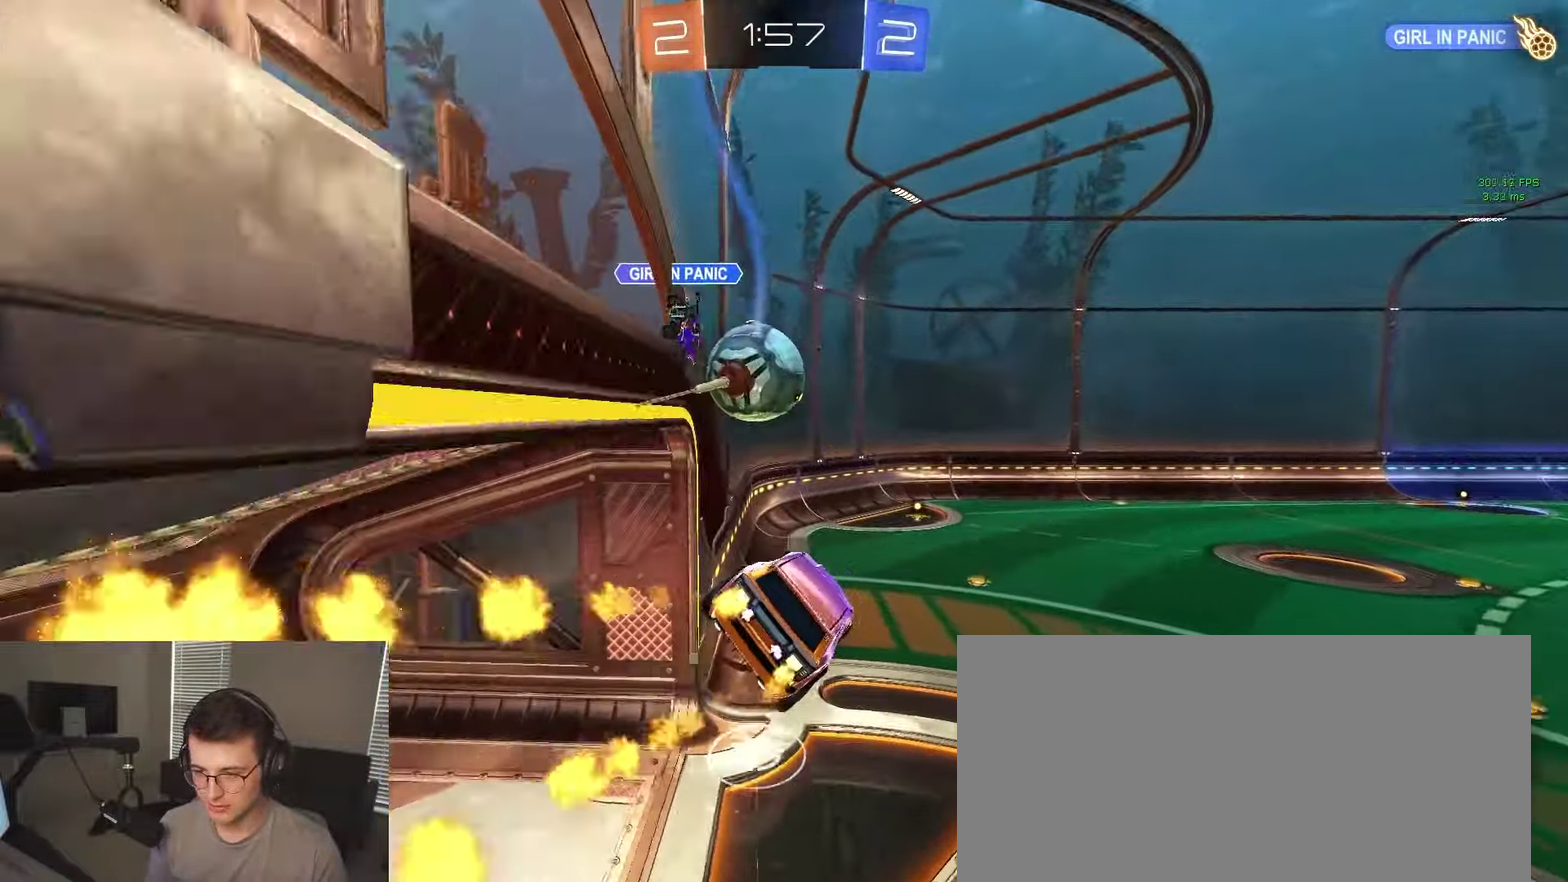
{"buttons": ["R2"], "left_stick": "down", "right_stick": "center"}
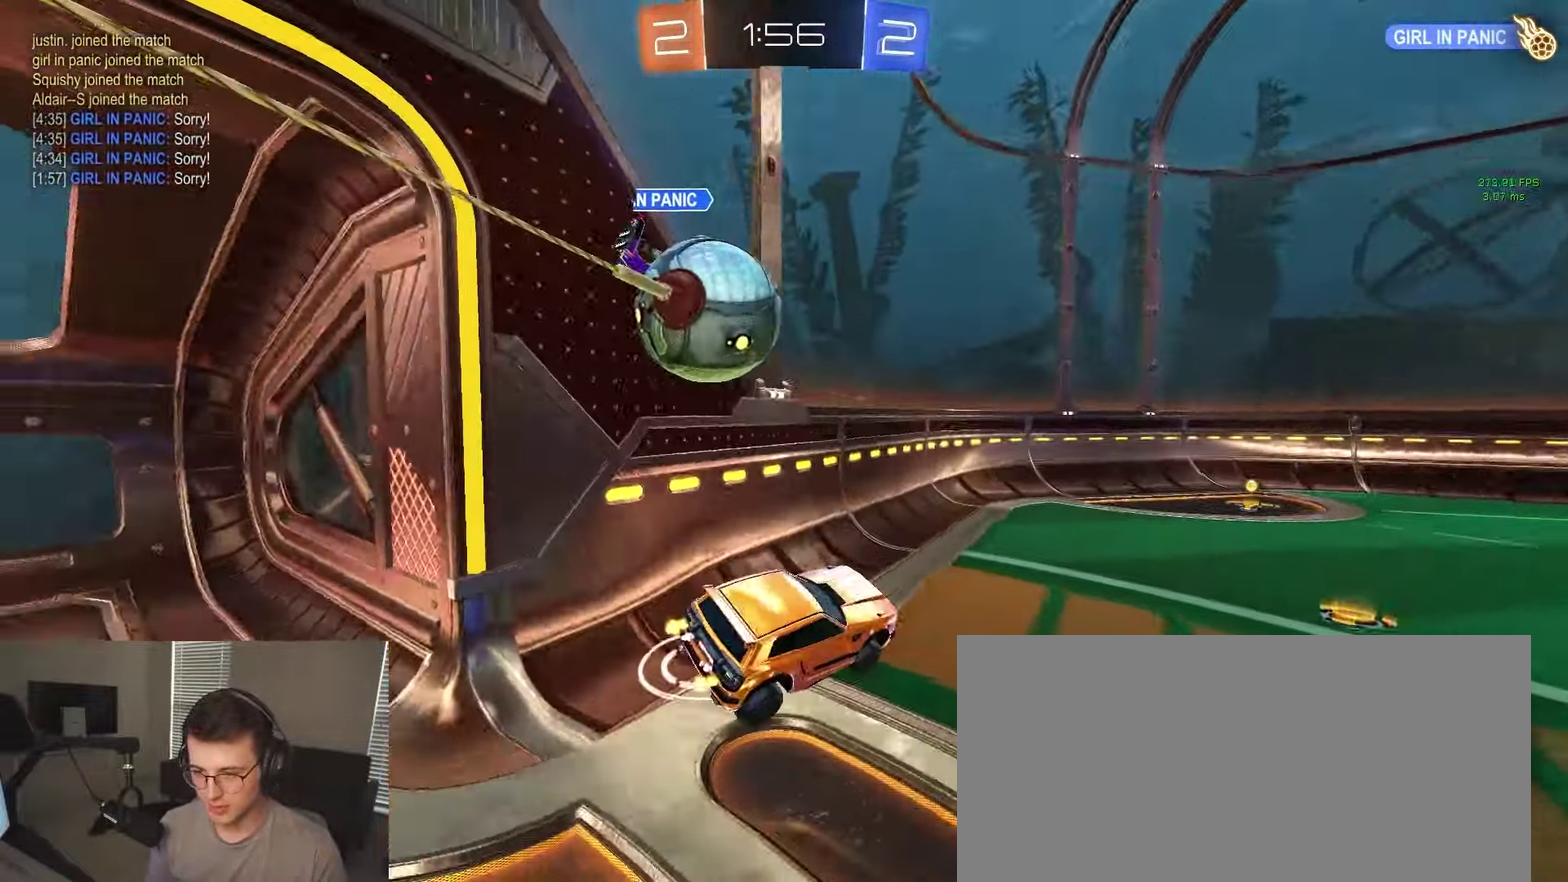
{"buttons": ["TRIANGLE", "R2"], "left_stick": "center", "right_stick": "center", "events": [[50, "left_stick", "up-left"], [100, "CROSS", "down"], [167, "CROSS", "up"], [167, "TRIANGLE", "down"], [167, "left_stick", "down-left"], [267, "TRIANGLE", "up"], [350, "left_stick", "center"], [450, "TRIANGLE", "down"]]}
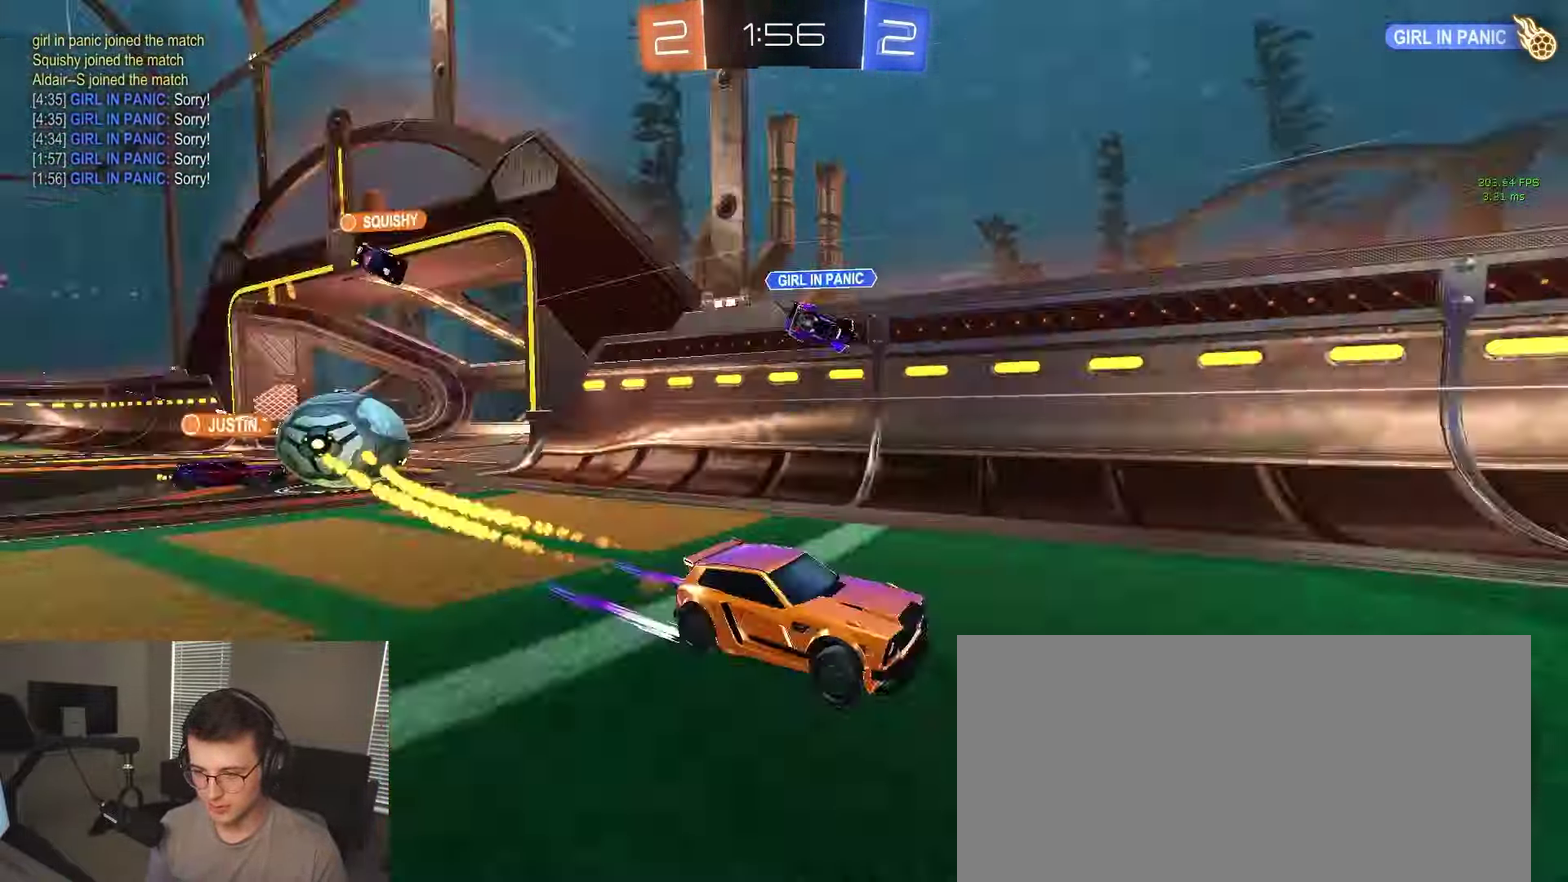
{"buttons": ["R2"], "left_stick": "left", "right_stick": "center", "events": [[83, "TRIANGLE", "up"], [167, "left_stick", "right"], [483, "left_stick", "left"]]}
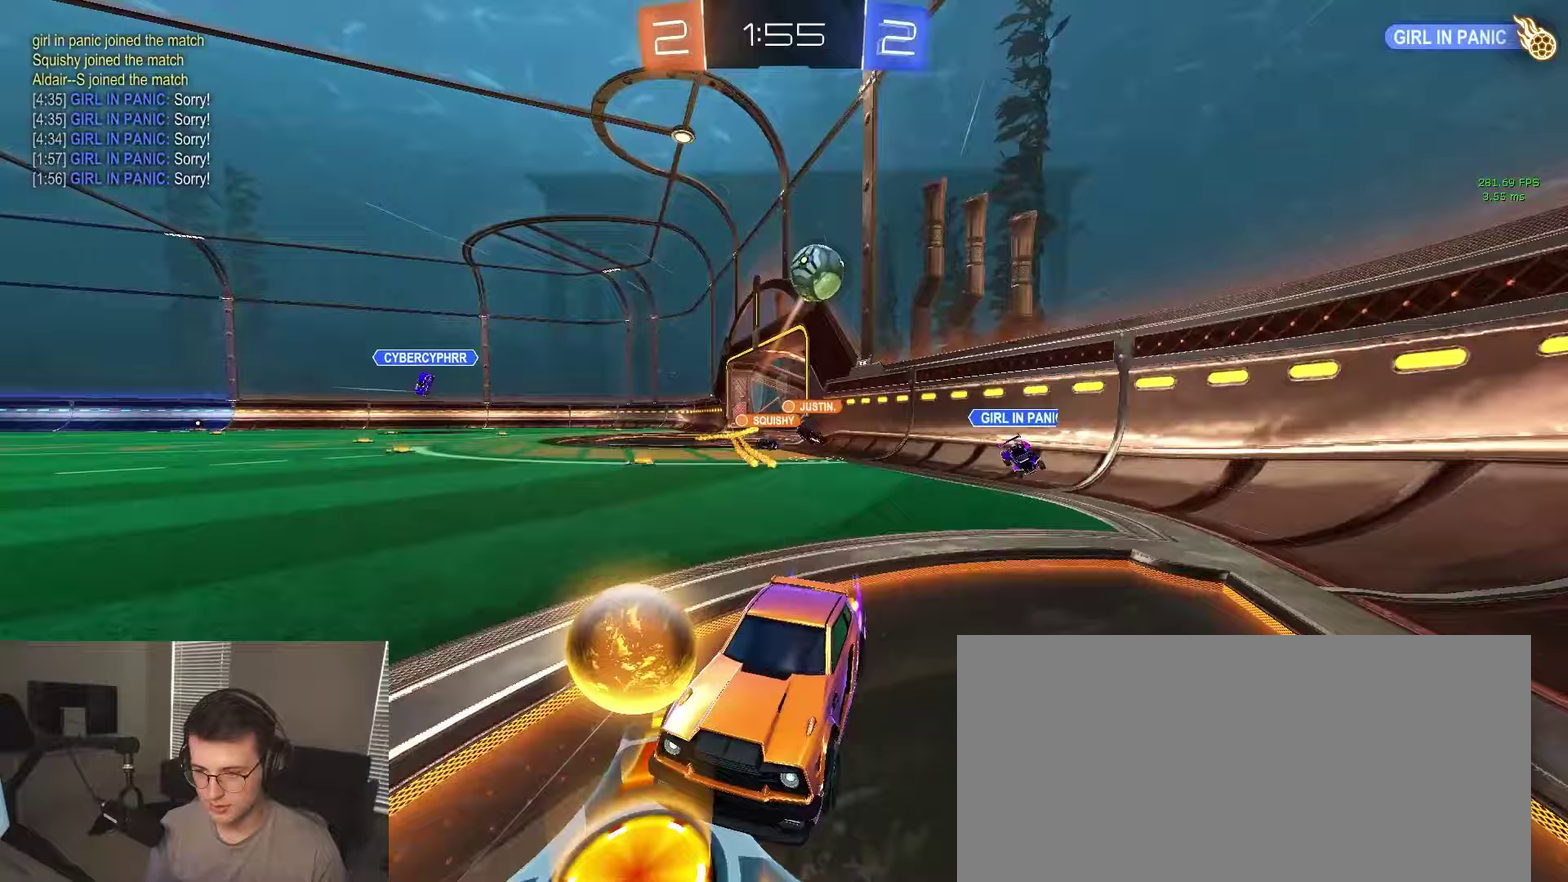
{"buttons": ["R2"], "left_stick": "right", "right_stick": "center", "events": [[83, "R2", "up"], [300, "L2", "down"], [433, "R2", "down"], [450, "L2", "up"], [450, "left_stick", "right"]]}
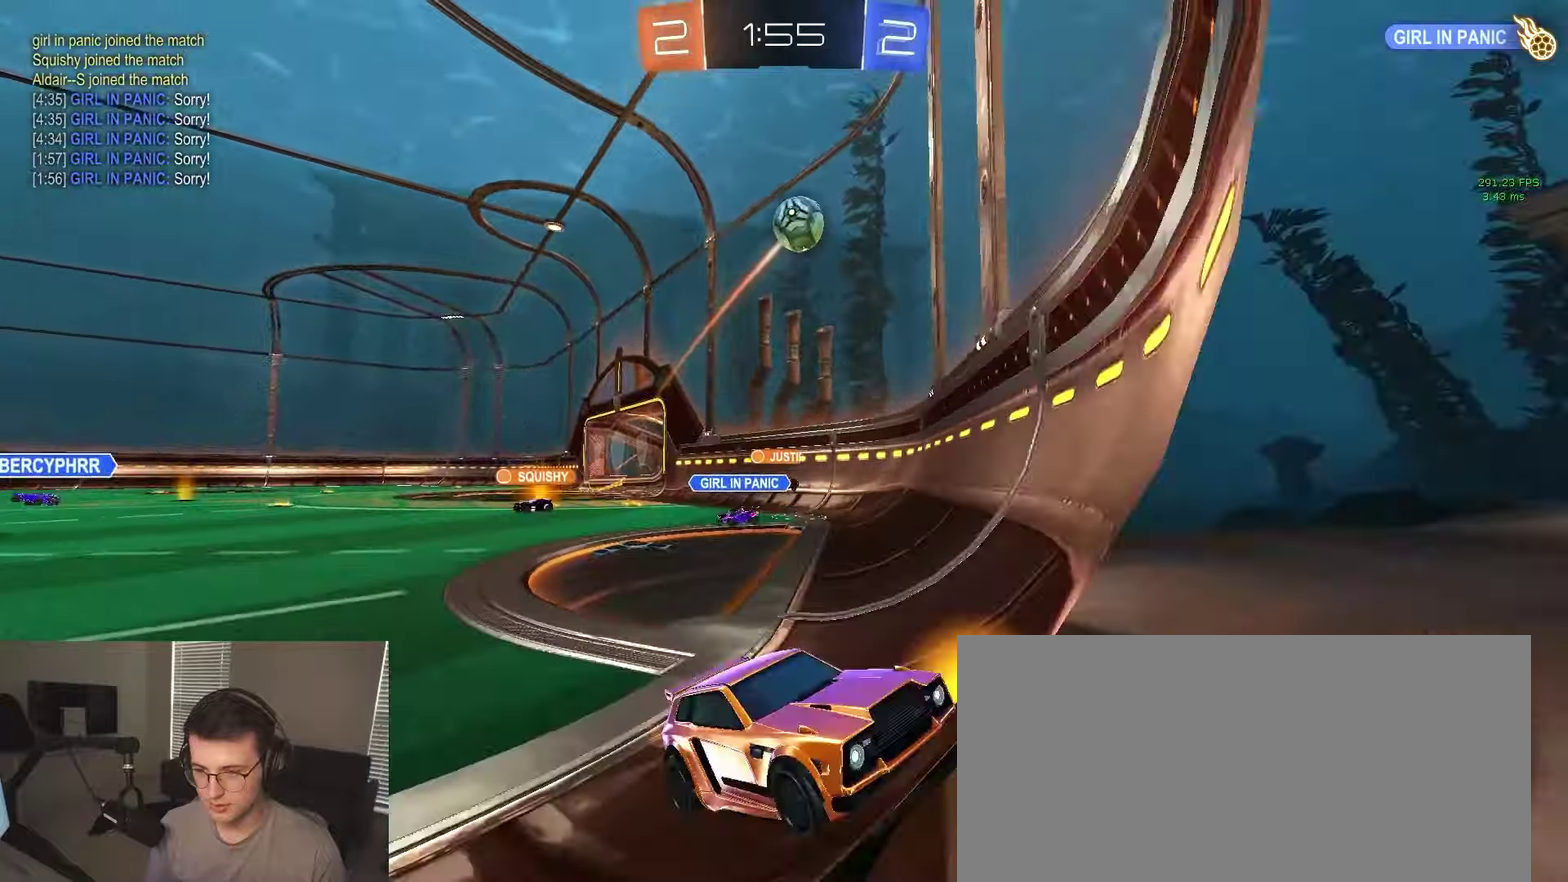
{"buttons": ["L2"], "left_stick": "left", "right_stick": "center", "events": [[367, "L2", "down"], [367, "R2", "up"], [500, "left_stick", "left"]]}
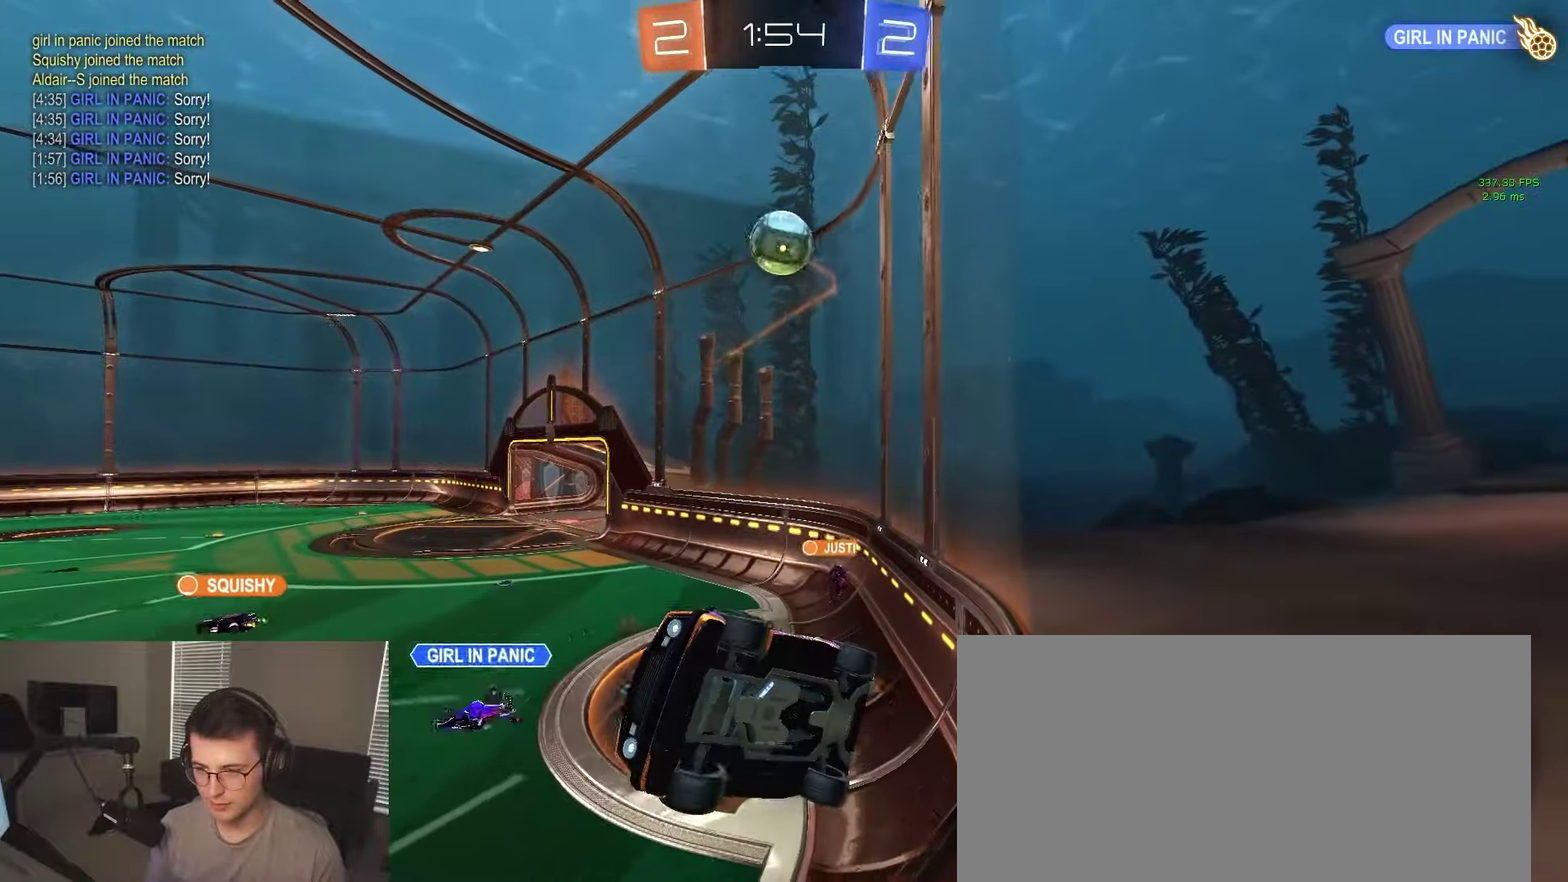
{"buttons": ["CIRCLE", "R2"], "left_stick": "down", "right_stick": "center", "events": [[100, "R2", "down"], [150, "L2", "up"], [283, "L3", "down"], [300, "CROSS", "down"], [300, "L2", "down"], [350, "L2", "up"], [383, "L3", "up"], [383, "left_stick", "down-right"], [433, "left_stick", "down"], [483, "CROSS", "up"], [500, "CIRCLE", "down"]]}
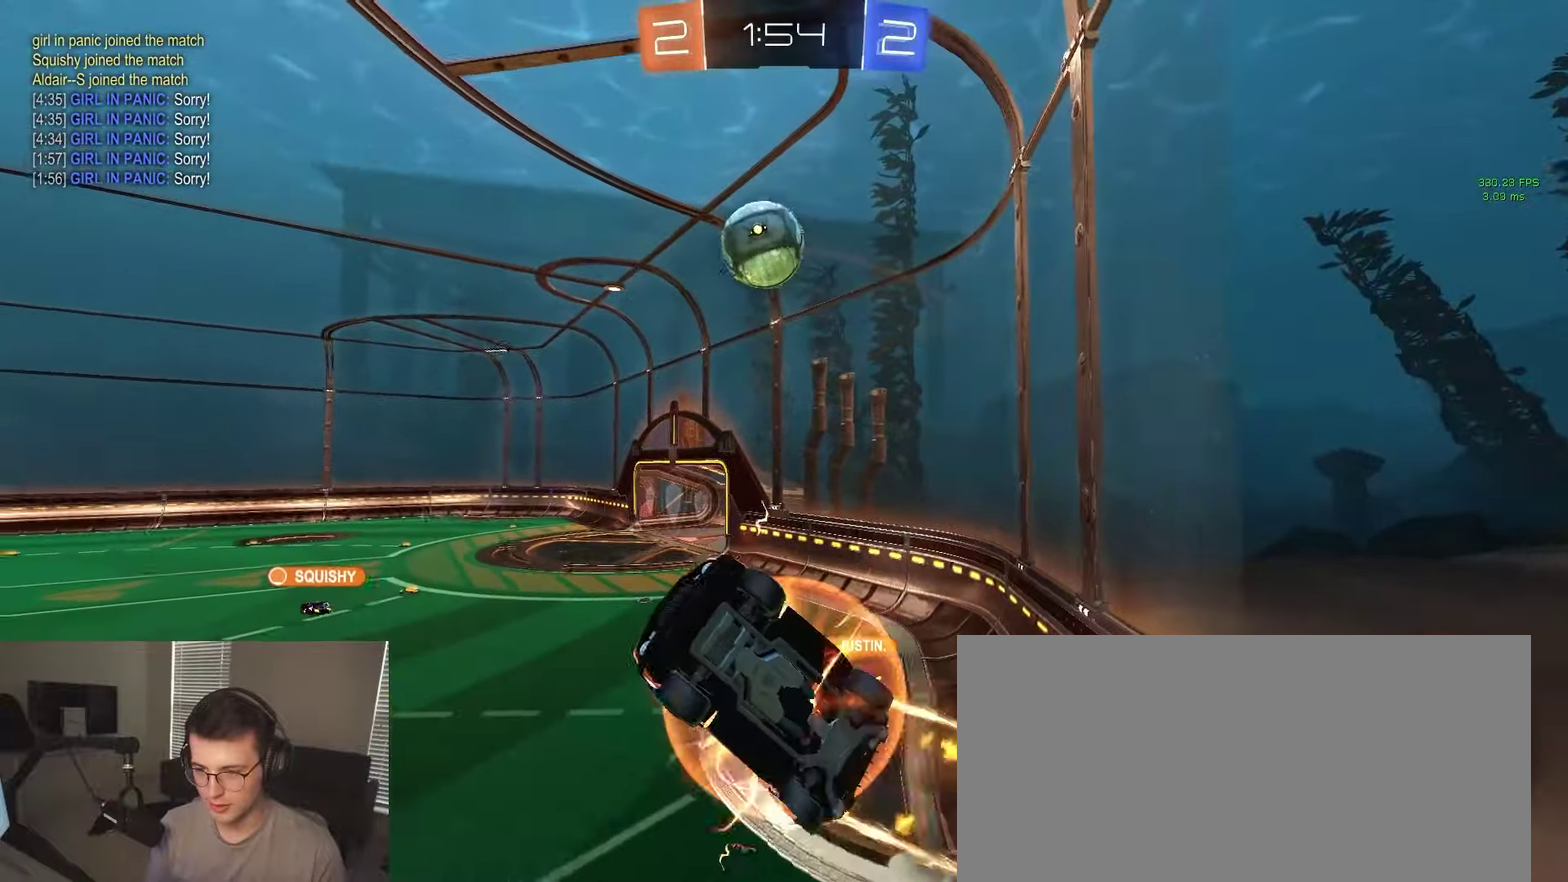
{"buttons": ["R2"], "left_stick": "center", "right_stick": "center", "events": [[83, "left_stick", "down-right"], [183, "CIRCLE", "up"], [183, "left_stick", "right"], [350, "left_stick", "up"], [417, "left_stick", "center"]]}
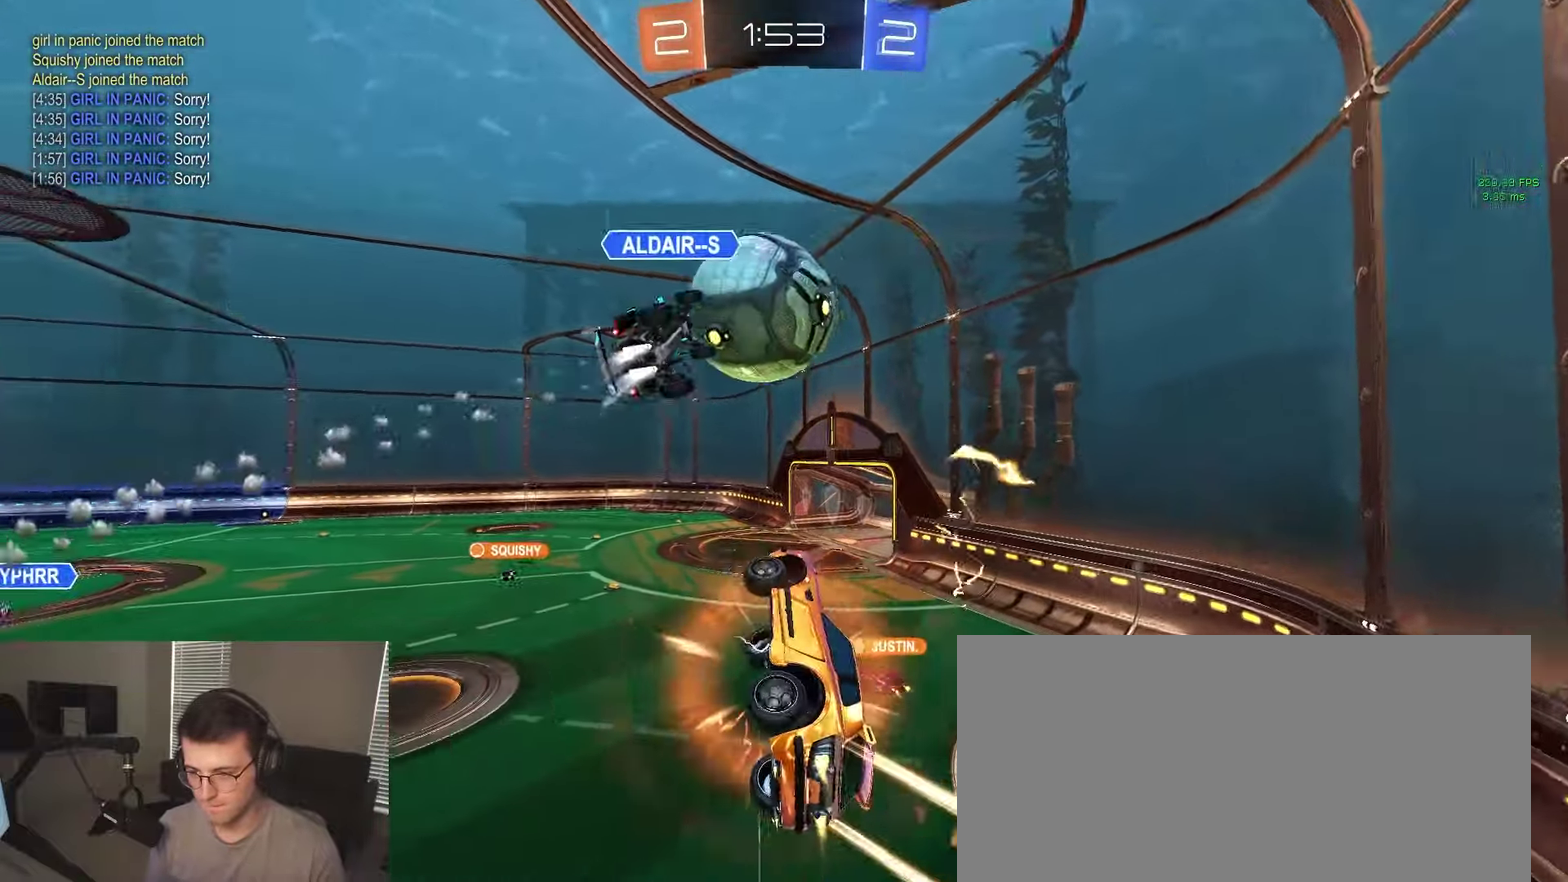
{"buttons": ["R2"], "left_stick": "down-left", "right_stick": "center", "events": [[183, "left_stick", "up-right"], [333, "left_stick", "center"], [483, "left_stick", "down-left"]]}
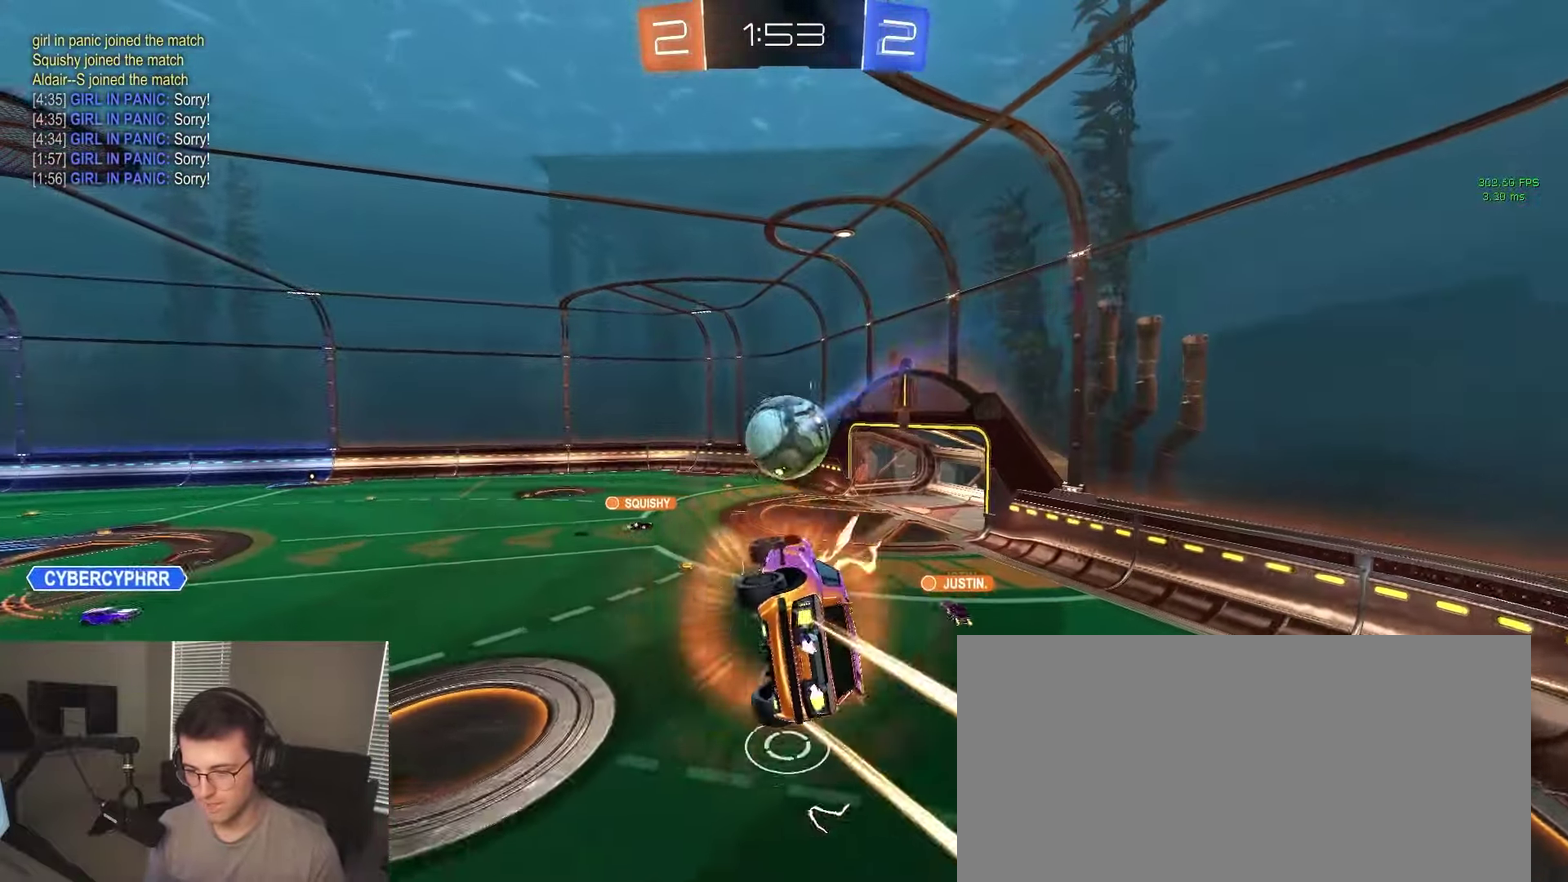
{"buttons": ["CIRCLE", "R2"], "left_stick": "center", "right_stick": "center", "events": [[67, "left_stick", "center"], [117, "left_stick", "up"], [267, "left_stick", "center"], [317, "CIRCLE", "down"], [367, "left_stick", "down-left"], [433, "left_stick", "left"], [483, "left_stick", "center"]]}
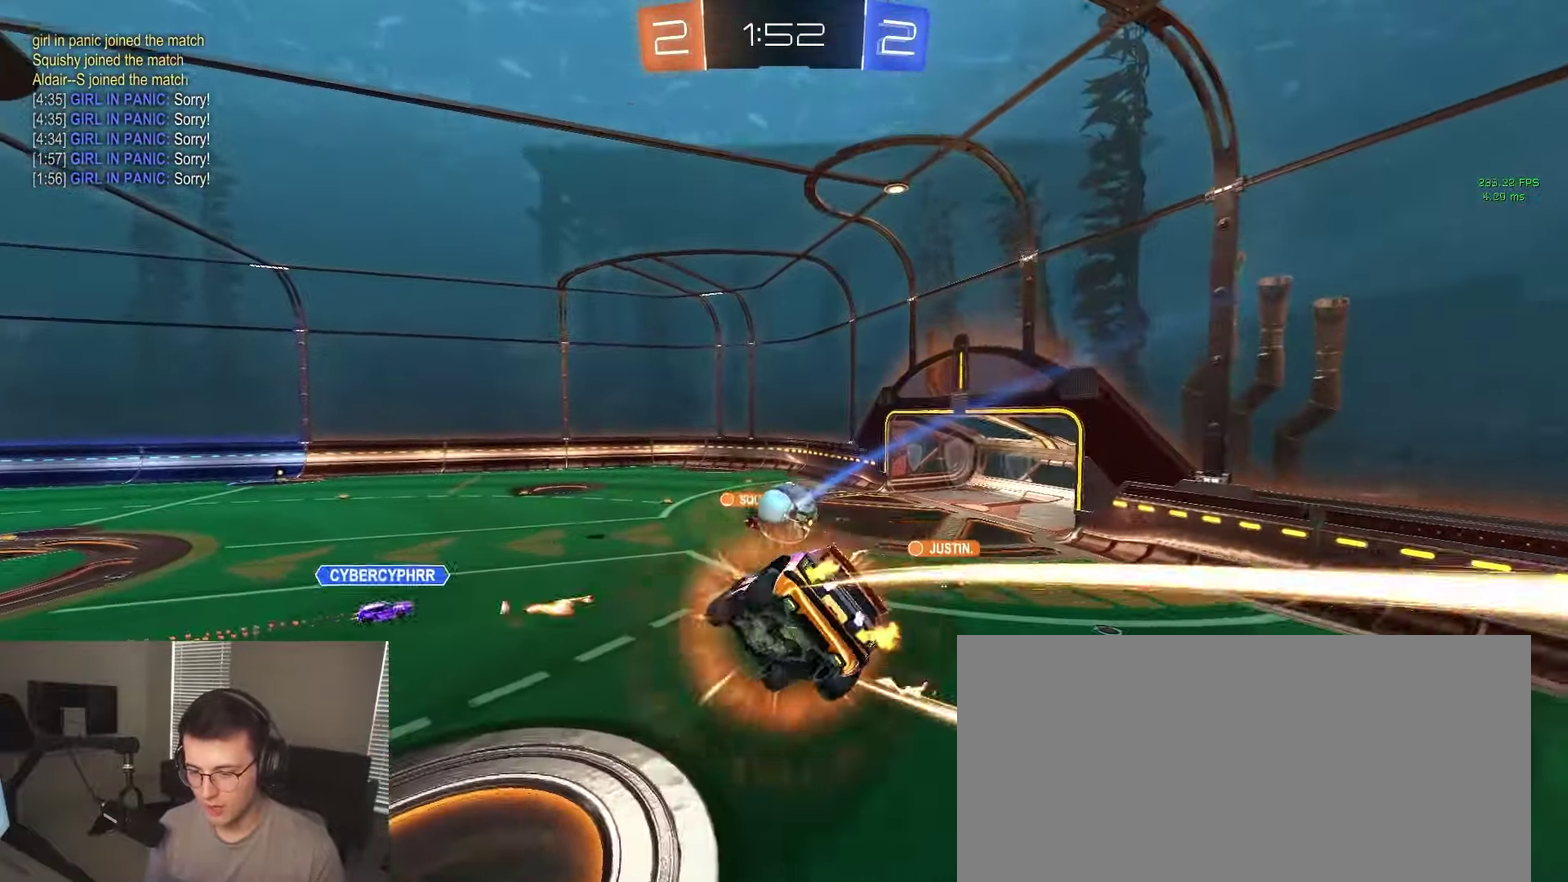
{"buttons": ["R2"], "left_stick": "center", "right_stick": "center", "events": [[17, "CIRCLE", "up"], [133, "left_stick", "down"], [283, "left_stick", "center"]]}
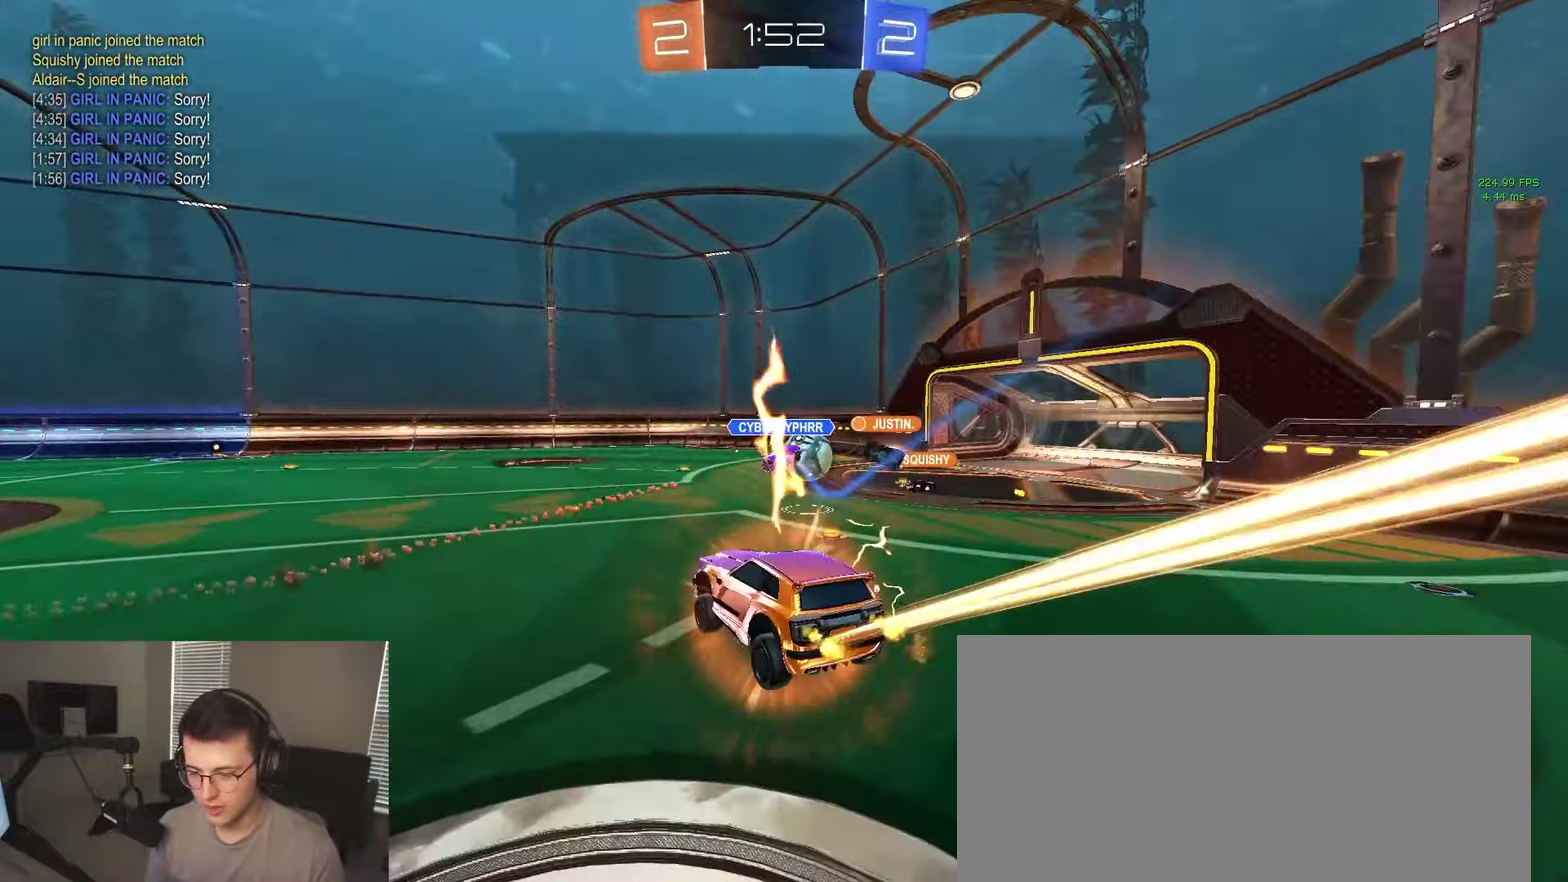
{"buttons": ["R2"], "left_stick": "center", "right_stick": "center", "events": [[250, "left_stick", "right"], [367, "left_stick", "center"]]}
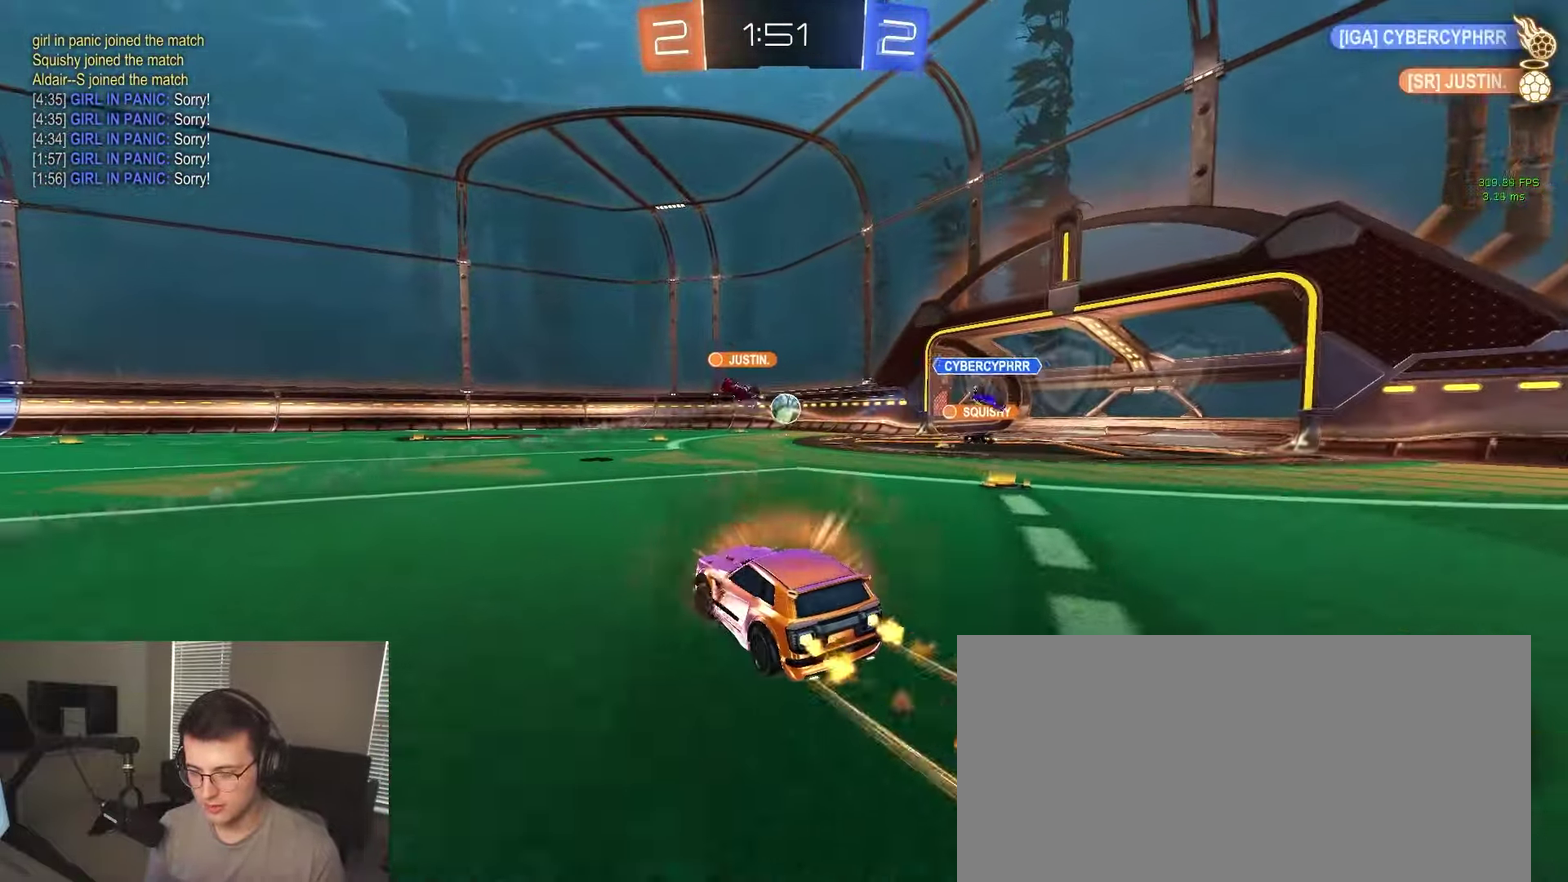
{"buttons": ["R2"], "left_stick": "center", "right_stick": "center", "events": []}
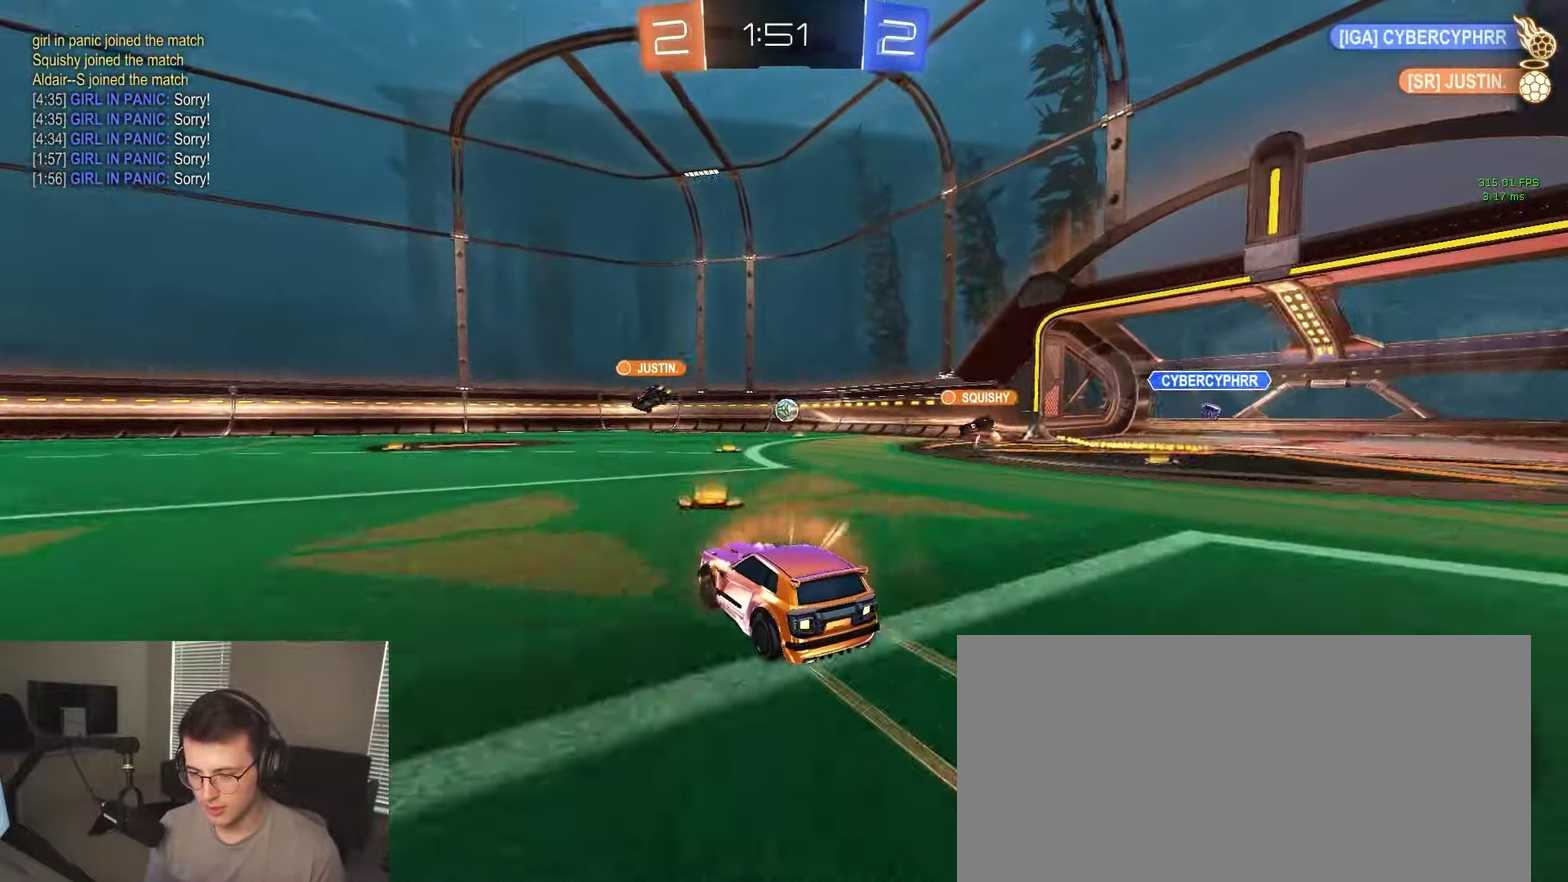
{"buttons": ["R2"], "left_stick": "left", "right_stick": "center", "events": [[117, "R2", "up"], [367, "R2", "down"], [467, "left_stick", "left"]]}
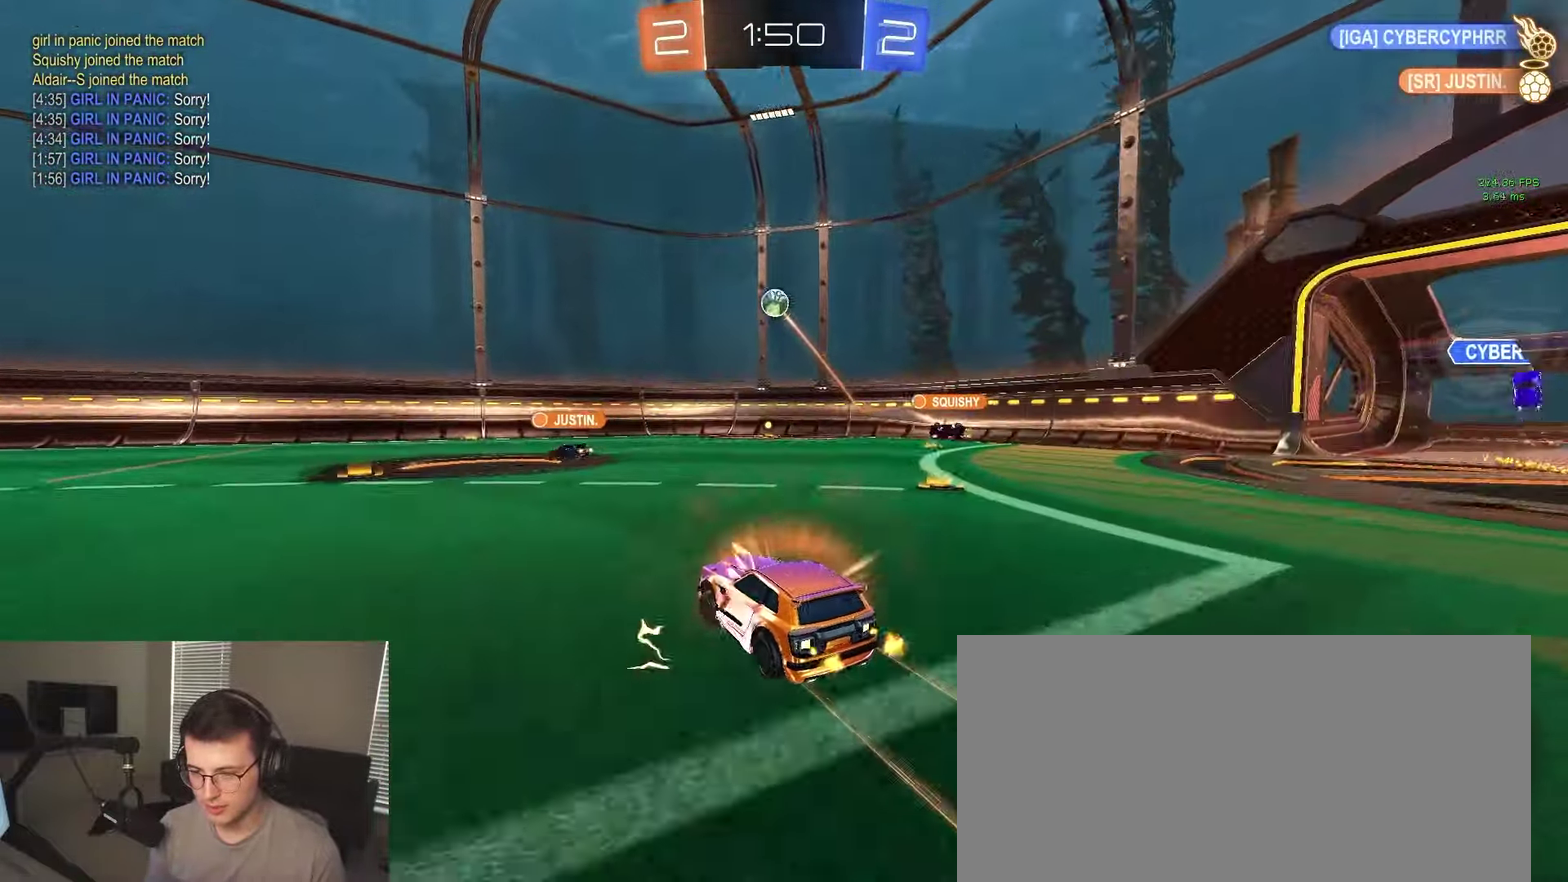
{"buttons": ["R2"], "left_stick": "left", "right_stick": "center", "events": [[33, "left_stick", "center"], [67, "R2", "up"], [83, "L2", "down"], [383, "R2", "down"], [400, "L2", "up"], [450, "left_stick", "left"]]}
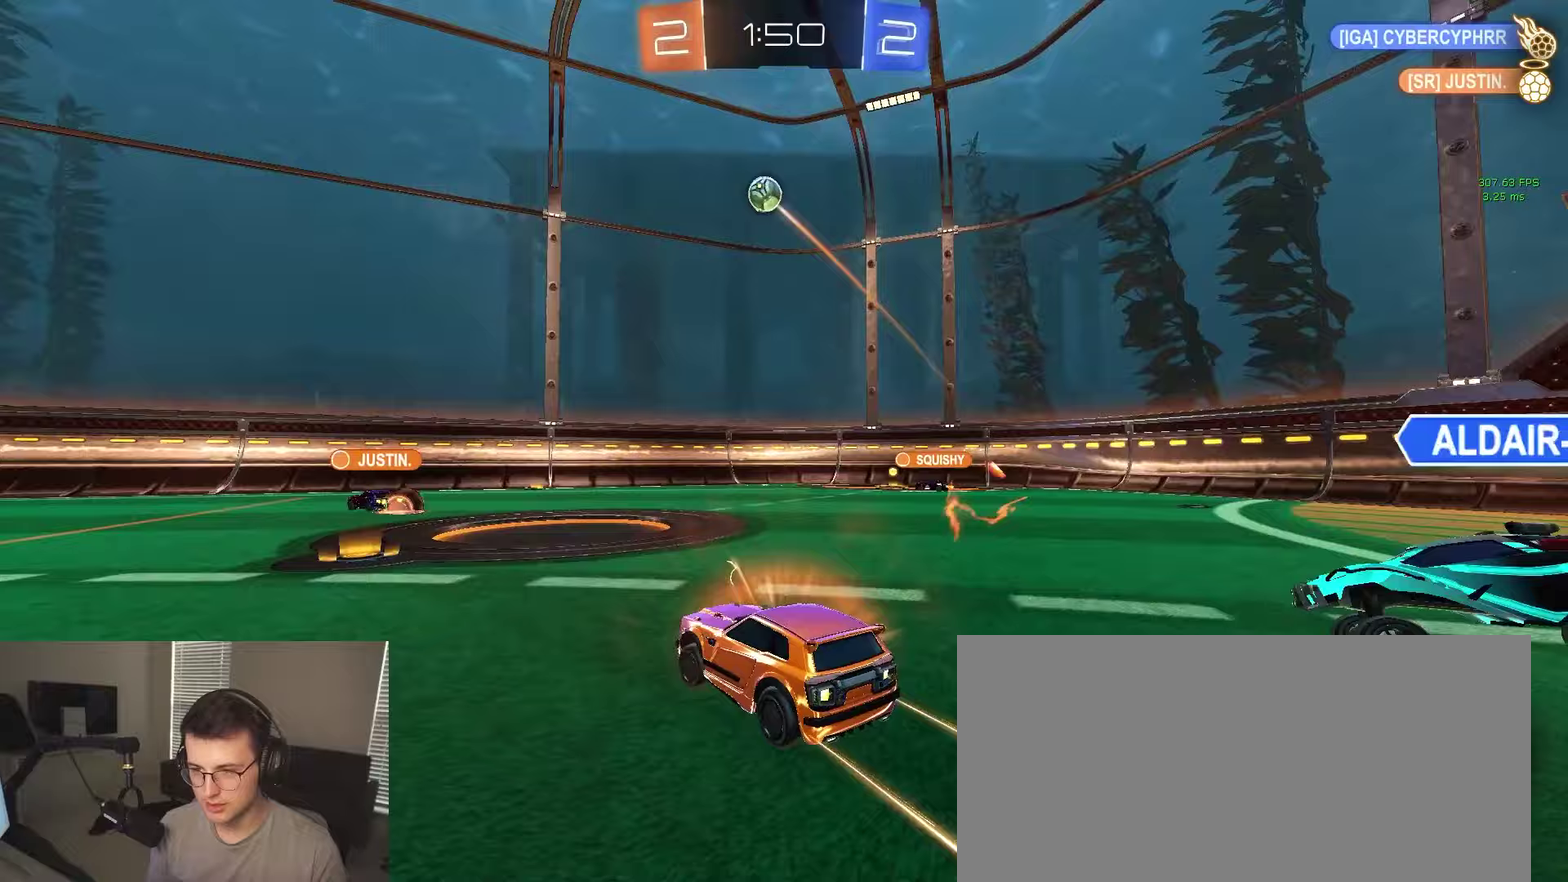
{"buttons": ["L2"], "left_stick": "center", "right_stick": "center", "events": [[83, "left_stick", "center"], [217, "left_stick", "left"], [317, "left_stick", "center"], [367, "R2", "up"], [417, "L2", "down"]]}
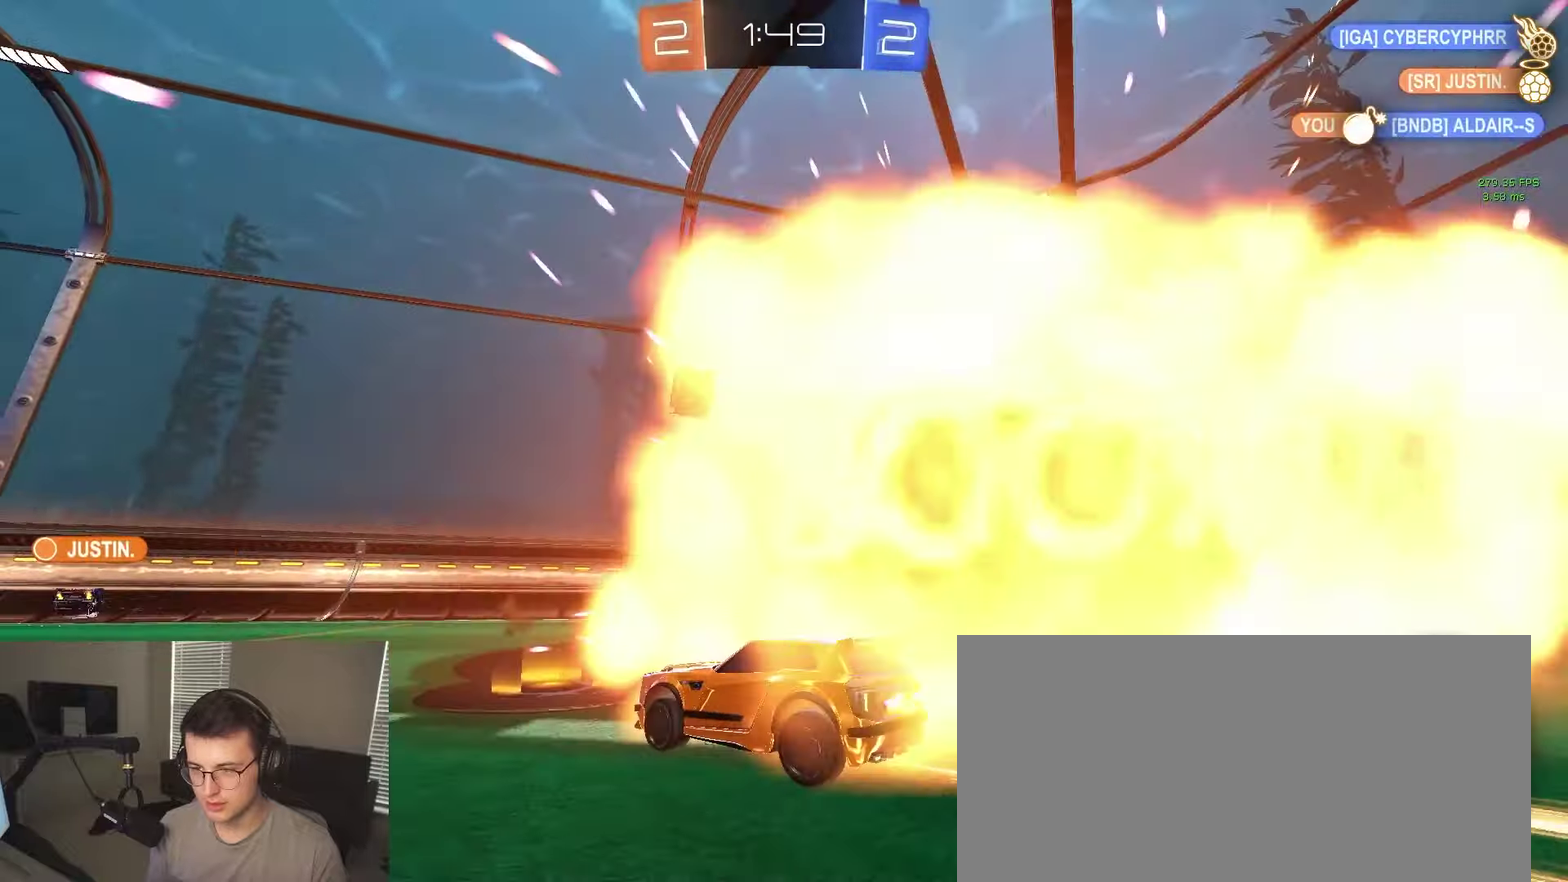
{"buttons": ["R2"], "left_stick": "center", "right_stick": "center", "events": [[83, "L2", "up"], [100, "R2", "down"], [233, "left_stick", "right"], [333, "left_stick", "center"]]}
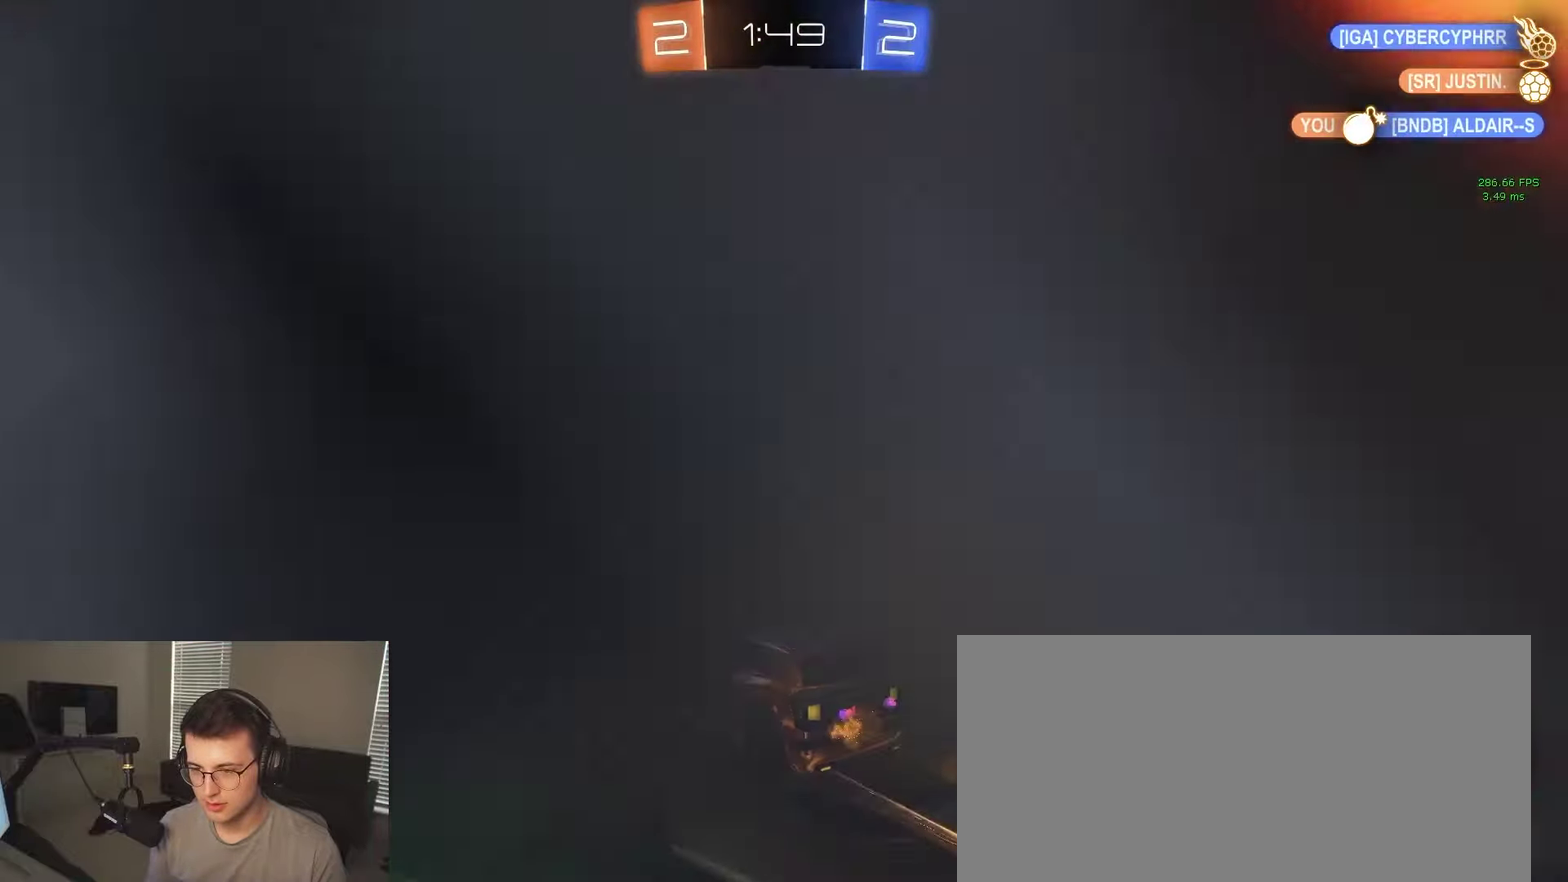
{"buttons": [], "left_stick": "left", "right_stick": "center", "events": [[150, "left_stick", "left"], [267, "R2", "up"]]}
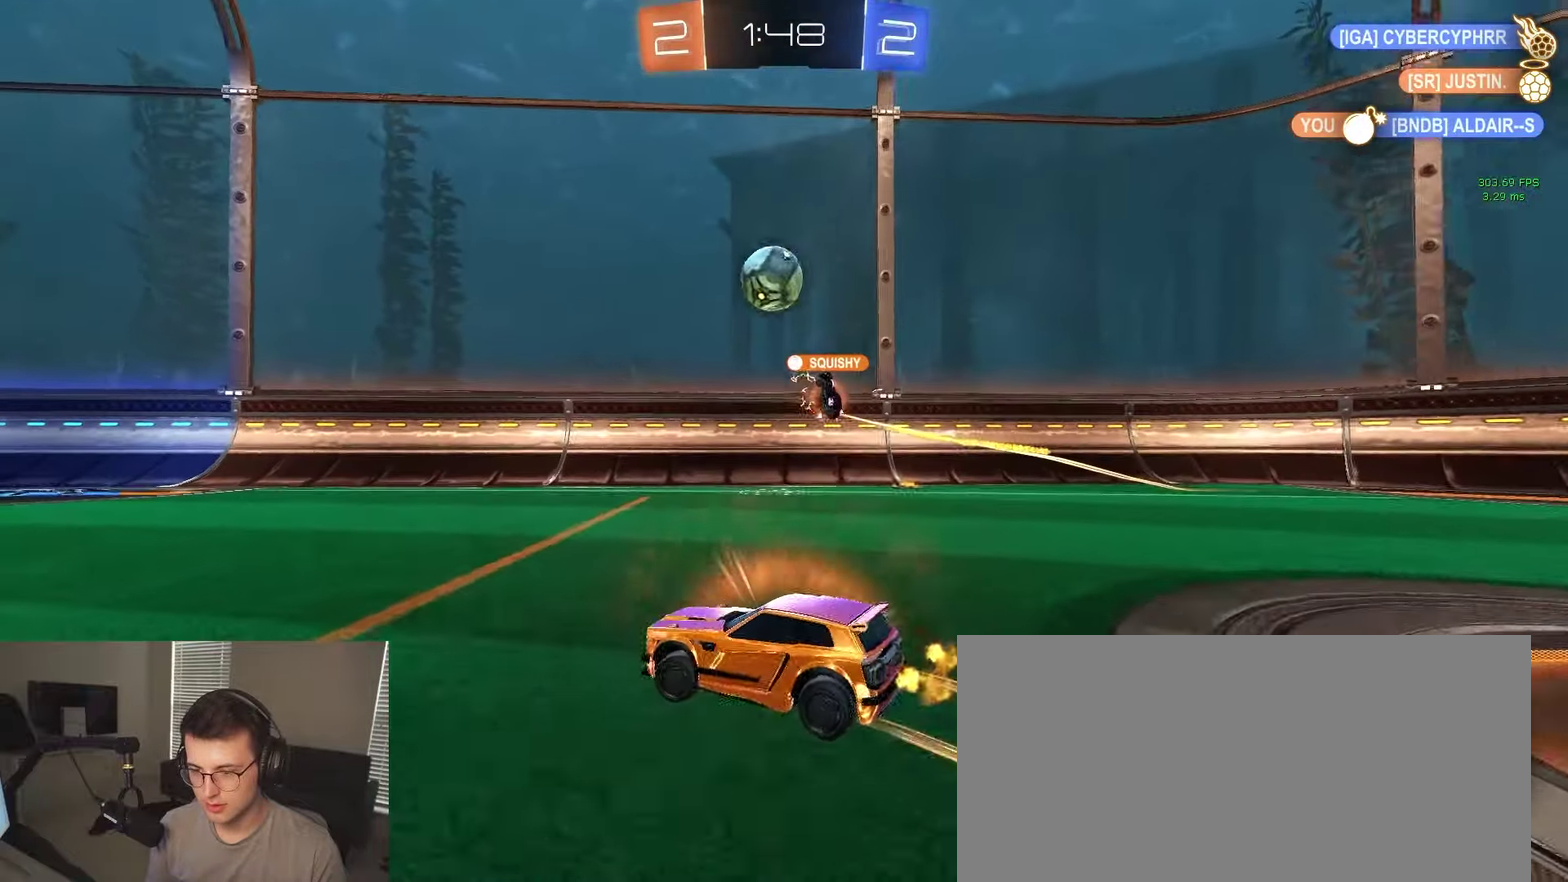
{"buttons": ["R2"], "left_stick": "center", "right_stick": "center"}